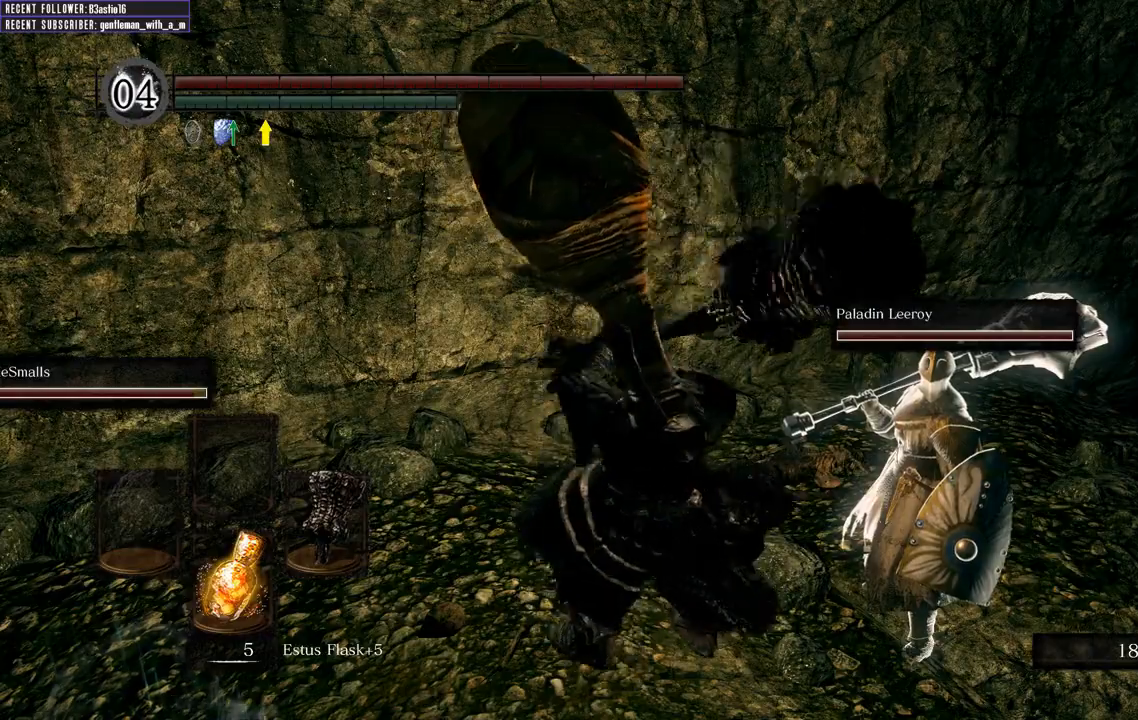
Gameplay with a controller (Xbox layout); each line is a JSON object with the inputs held at the frame after it (dt_ms = milliseconds from this image to that frame). "events" lists button and stick changes between this image and that frame as [ms after this image, input, new state], when the widget could be followed in between.
{"dt_ms": 500, "buttons": [], "left_stick": "center", "right_stick": "center", "events": [[417, "L1", "up"]]}
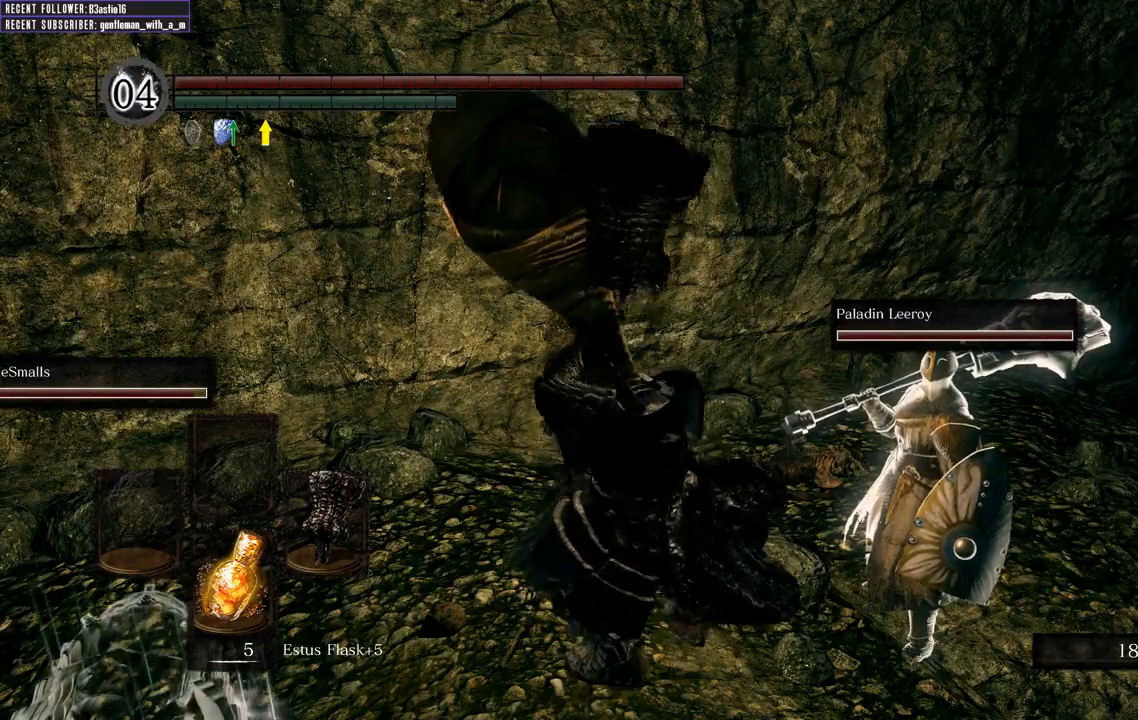
{"dt_ms": 500, "buttons": [], "left_stick": "center", "right_stick": "center", "events": [[100, "L1", "down"], [217, "L1", "up"], [350, "L1", "down"], [483, "L1", "up"]]}
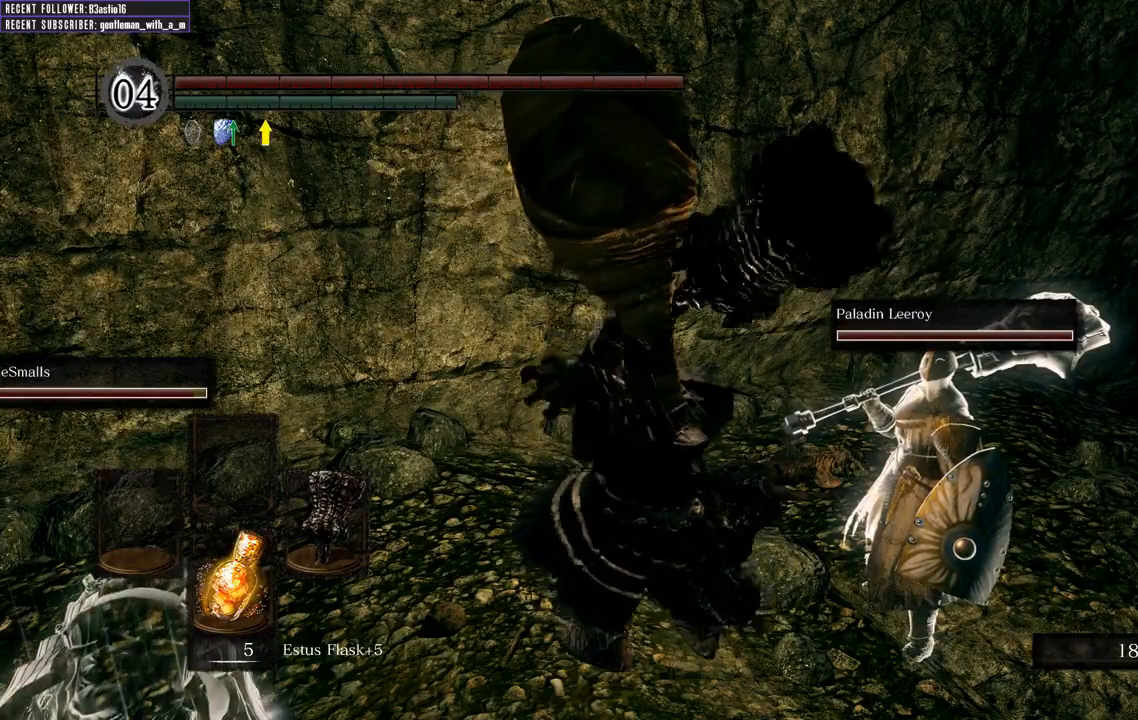
{"dt_ms": 500, "buttons": ["L1"], "left_stick": "center", "right_stick": "left", "events": [[83, "L1", "down"], [250, "L1", "up"], [350, "right_stick", "left"], [367, "L1", "down"]]}
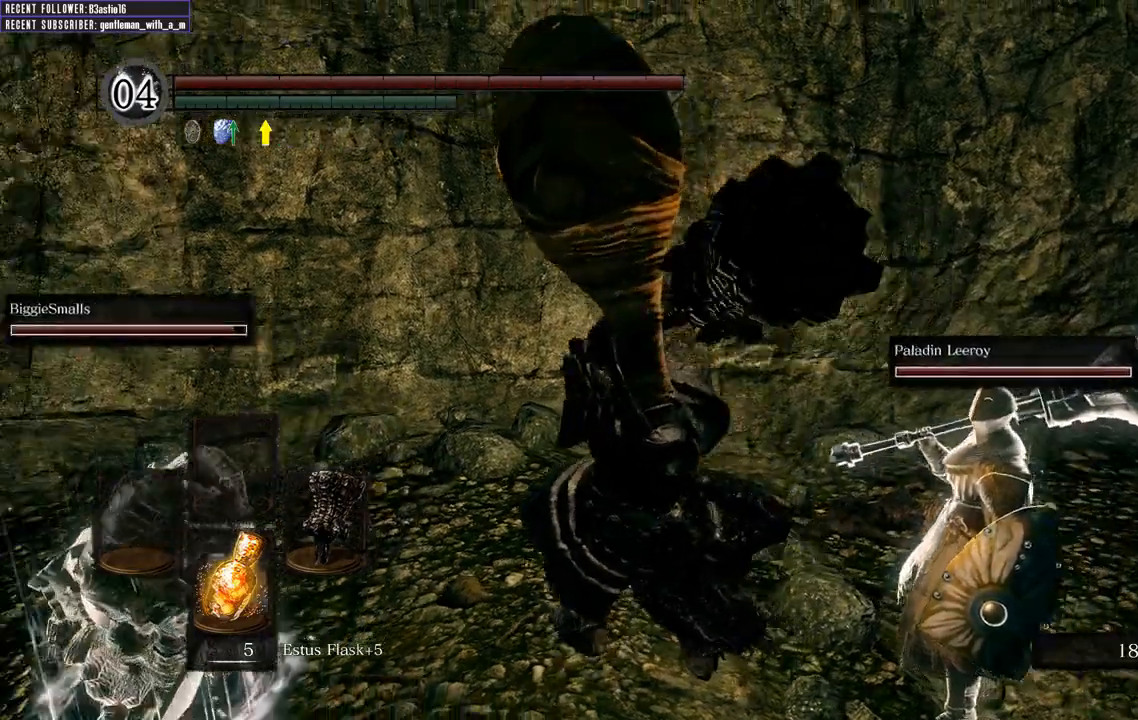
{"dt_ms": 500, "buttons": ["L1"], "left_stick": "center", "right_stick": "left", "events": [[67, "L1", "up"], [183, "L1", "down"], [350, "L1", "up"], [467, "L1", "down"]]}
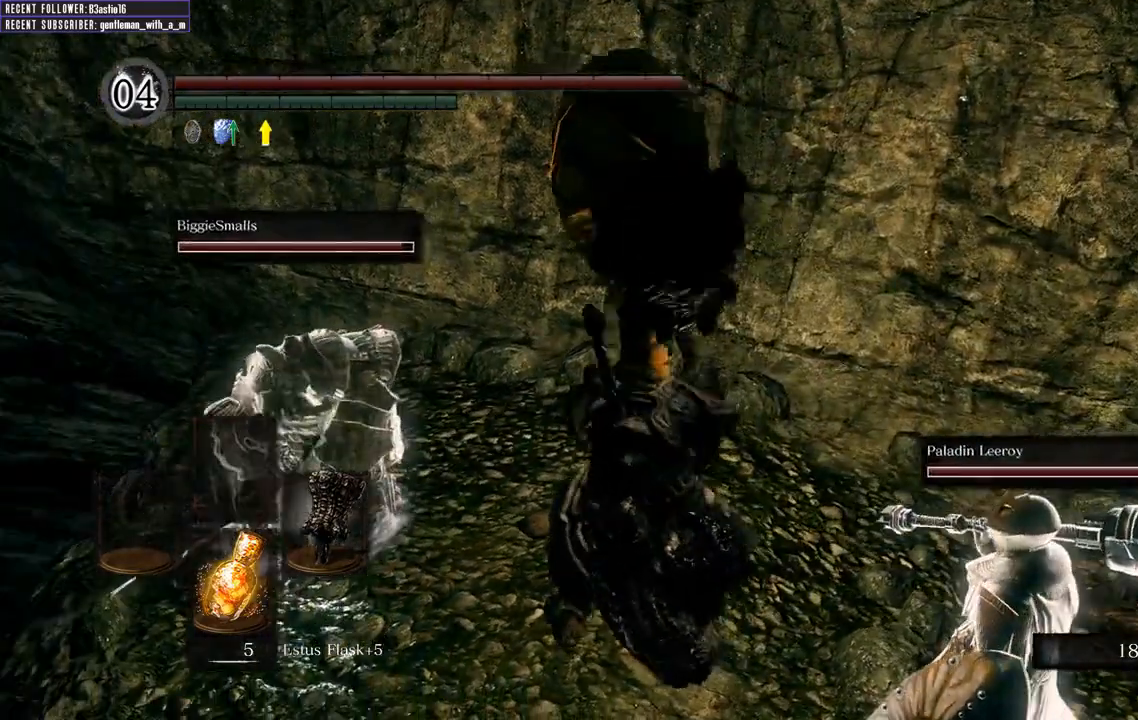
{"dt_ms": 500, "buttons": [], "left_stick": "center", "right_stick": "left", "events": [[83, "L1", "up"], [217, "L1", "down"], [367, "L1", "up"]]}
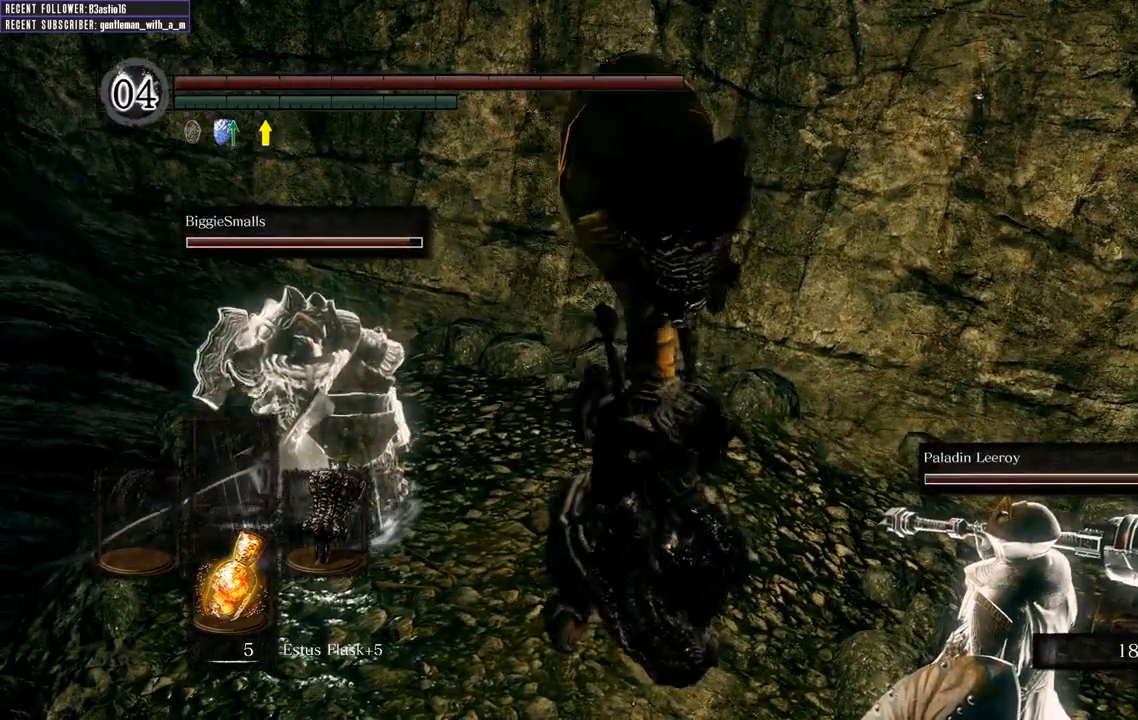
{"dt_ms": 500, "buttons": [], "left_stick": "center", "right_stick": "center", "events": [[33, "L1", "down"], [233, "L1", "up"], [283, "right_stick", "center"]]}
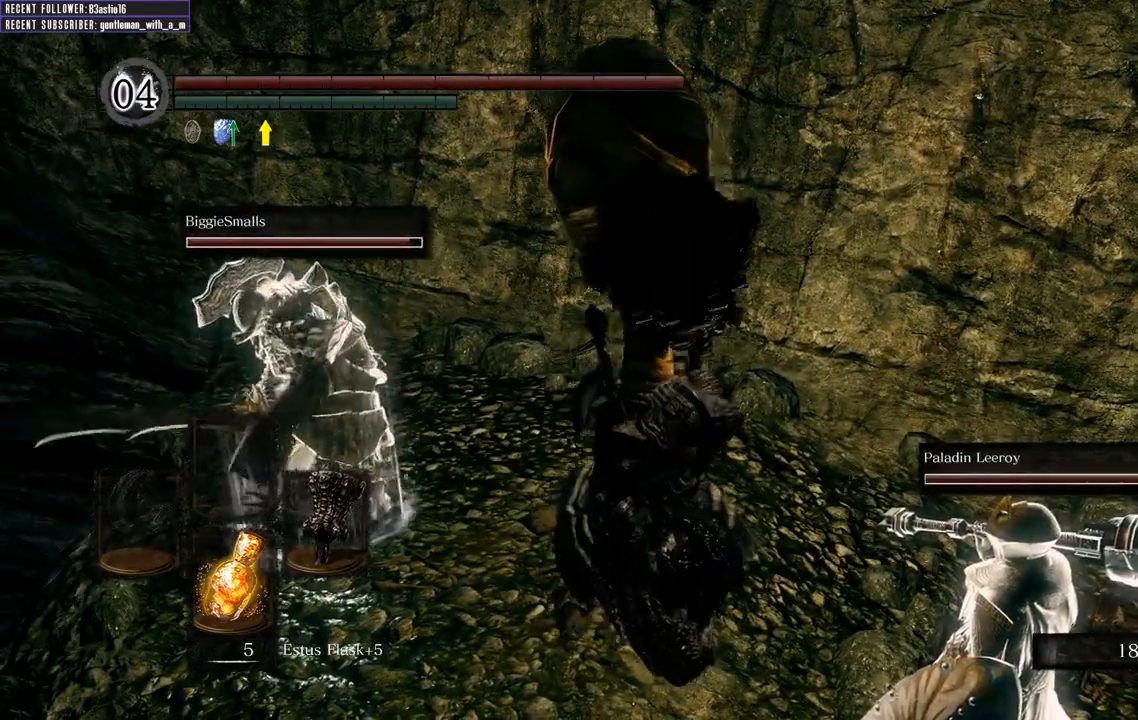
{"dt_ms": 500, "buttons": [], "left_stick": "center", "right_stick": "left", "events": [[500, "right_stick", "left"]]}
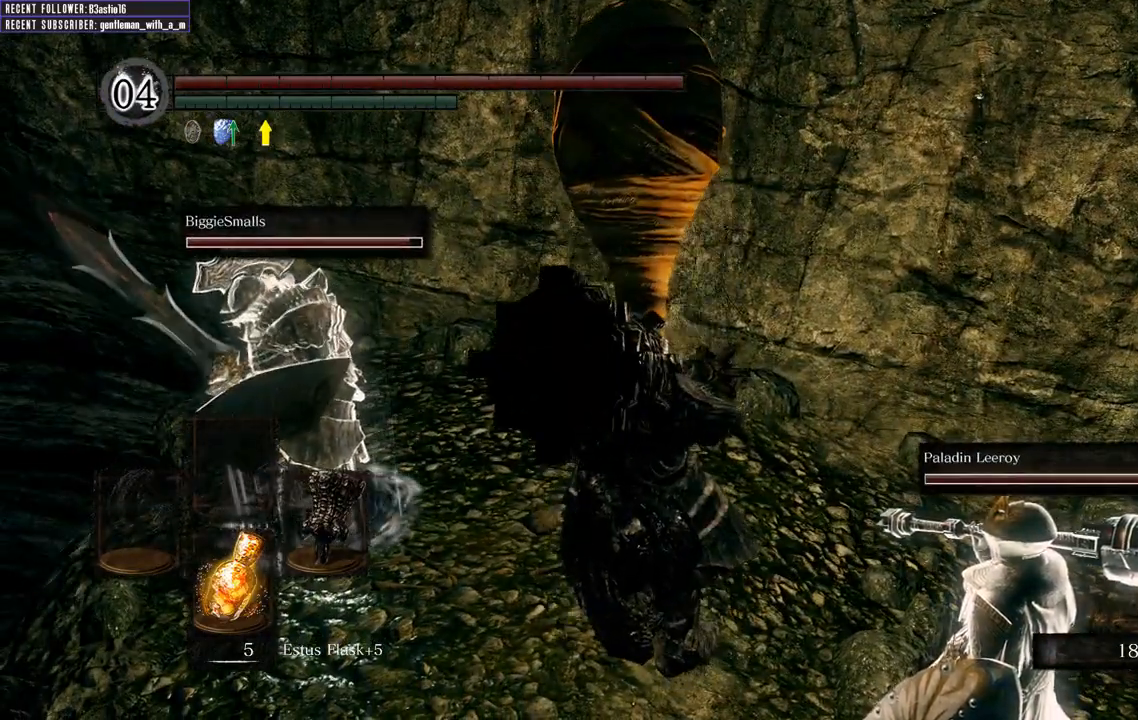
{"dt_ms": 500, "buttons": [], "left_stick": "center", "right_stick": "center", "events": [[383, "right_stick", "center"]]}
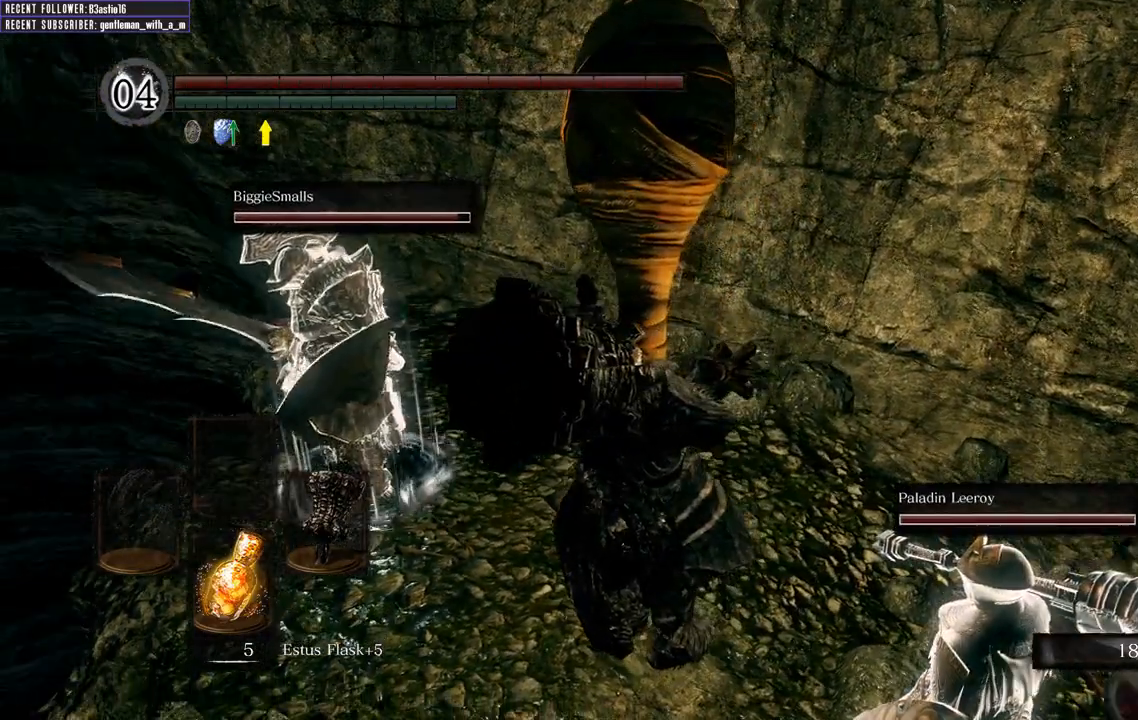
{"dt_ms": 500, "buttons": [], "left_stick": "up-right", "right_stick": "up-right", "events": [[33, "right_stick", "right"], [150, "right_stick", "up-right"], [350, "left_stick", "up-right"]]}
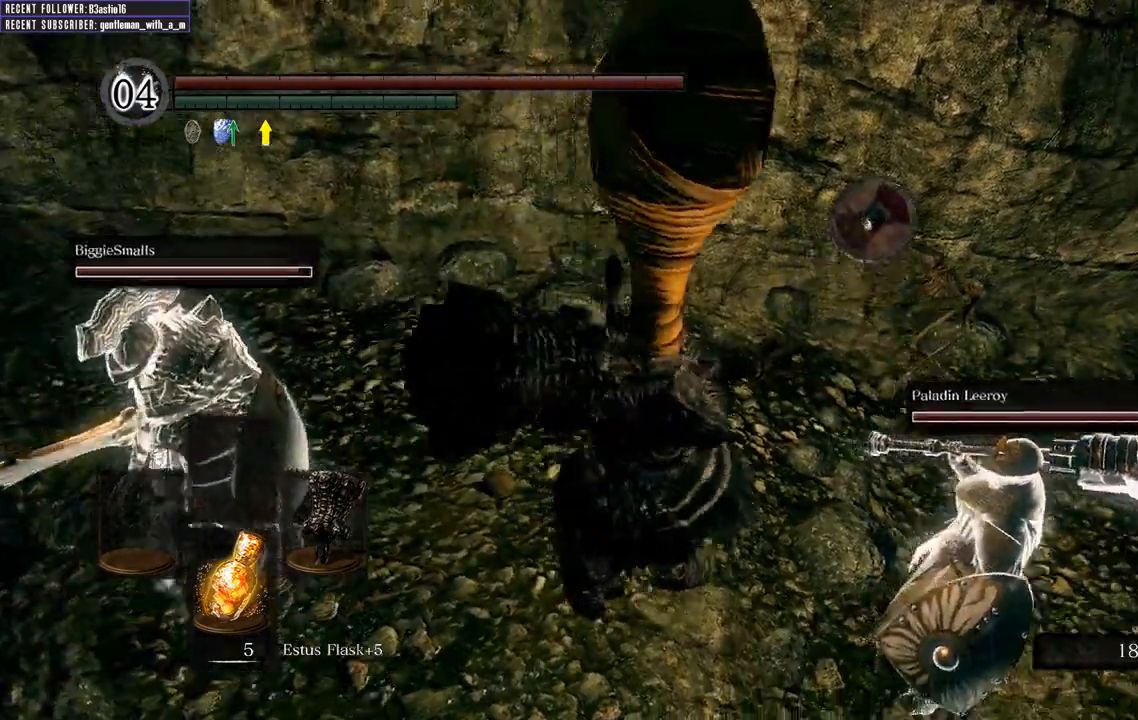
{"dt_ms": 500, "buttons": [], "left_stick": "up-right", "right_stick": "center", "events": [[83, "R1", "down"], [233, "R1", "up"], [233, "right_stick", "center"]]}
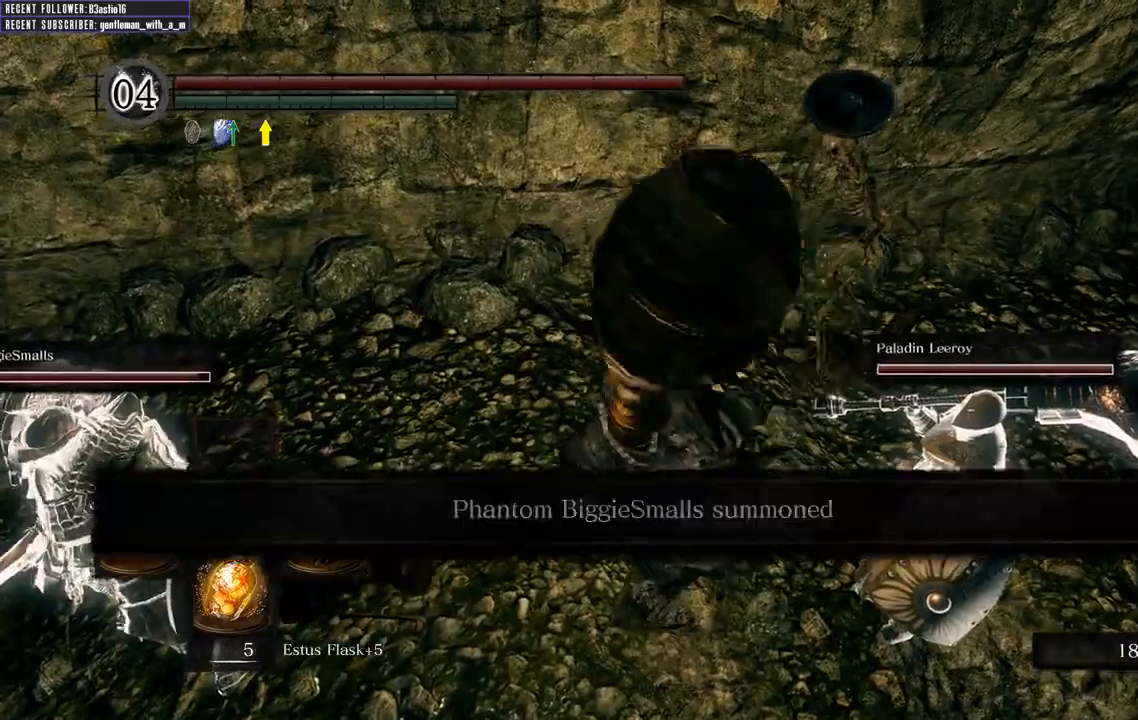
{"dt_ms": 500, "buttons": [], "left_stick": "center", "right_stick": "center", "events": [[500, "left_stick", "center"]]}
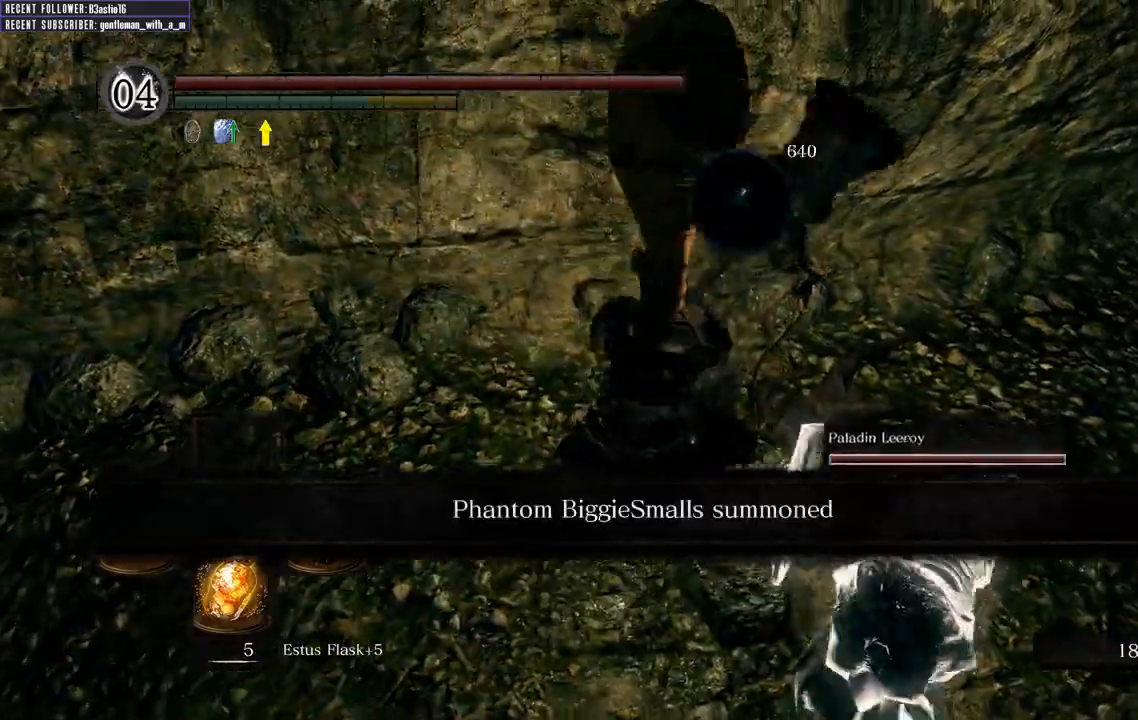
{"dt_ms": 1000, "buttons": [], "left_stick": "up-left", "right_stick": "center"}
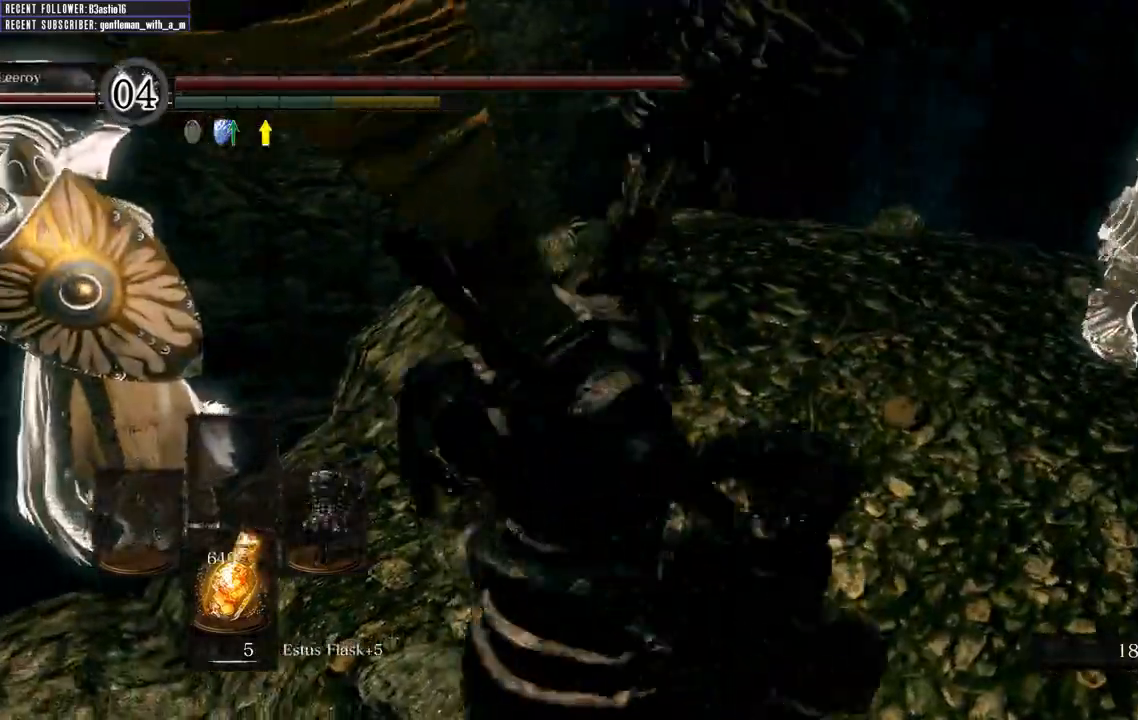
{"dt_ms": 500, "buttons": [], "left_stick": "up-right", "right_stick": "up", "events": [[33, "left_stick", "up"], [383, "right_stick", "up"], [450, "left_stick", "up-right"]]}
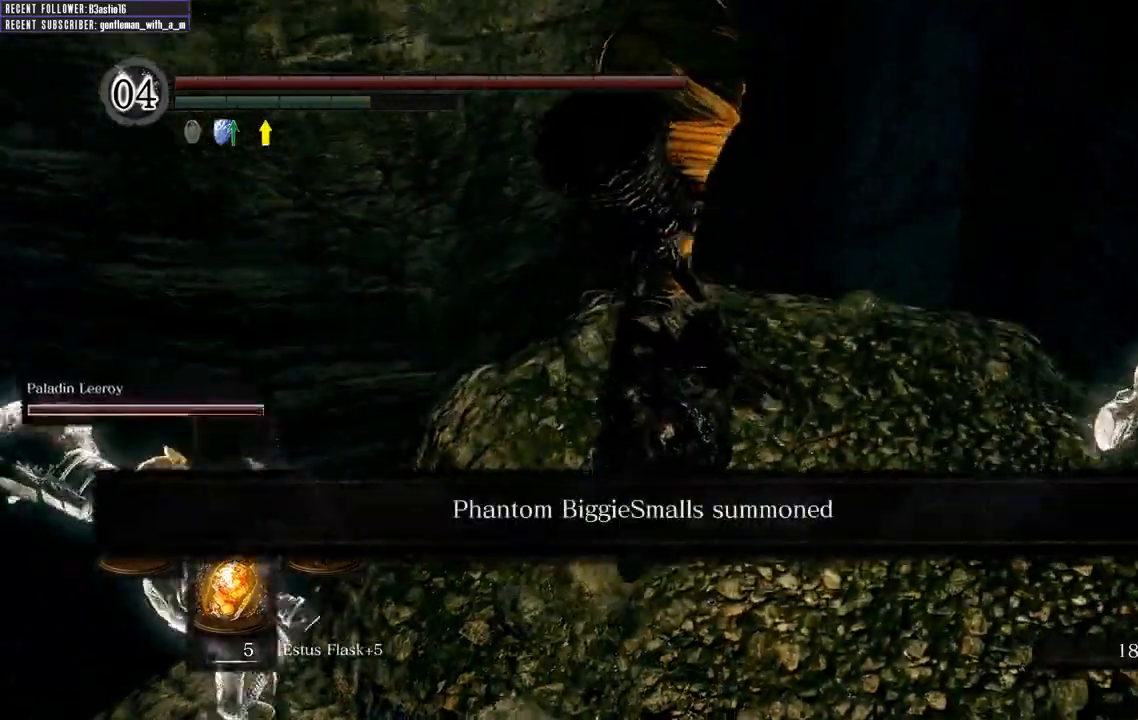
{"dt_ms": 500, "buttons": [], "left_stick": "up-right", "right_stick": "up", "events": []}
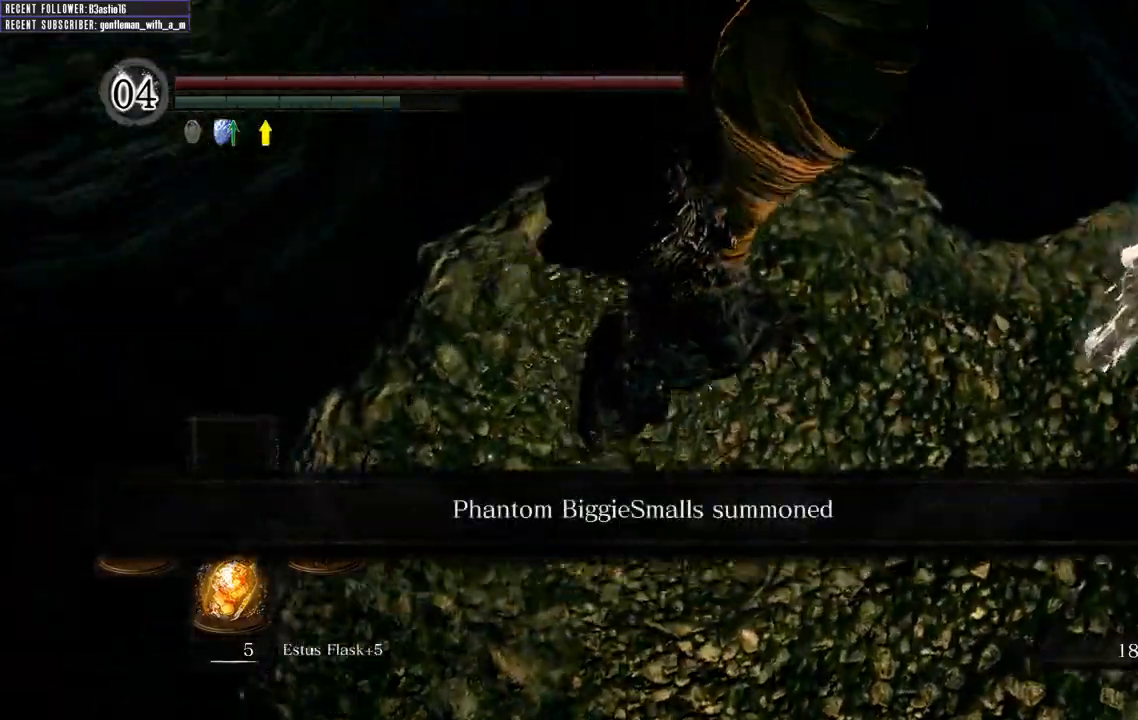
{"dt_ms": 500, "buttons": [], "left_stick": "up-right", "right_stick": "up-left", "events": [[283, "right_stick", "up-left"]]}
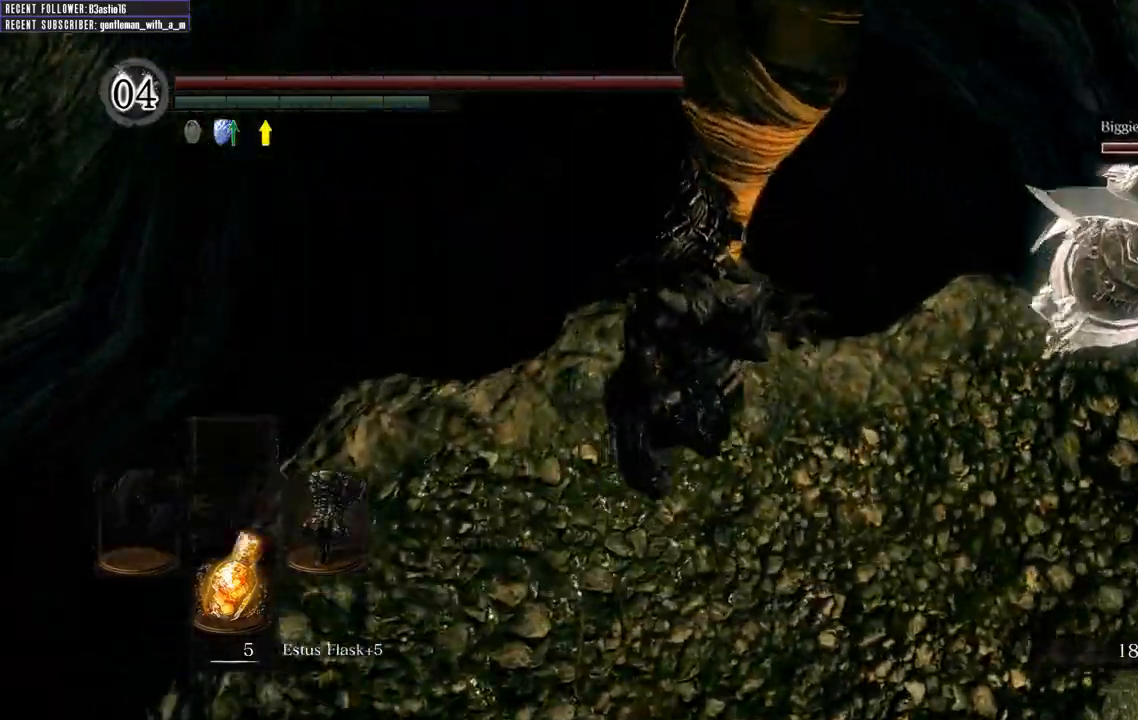
{"dt_ms": 500, "buttons": [], "left_stick": "center", "right_stick": "up-left", "events": [[483, "left_stick", "center"]]}
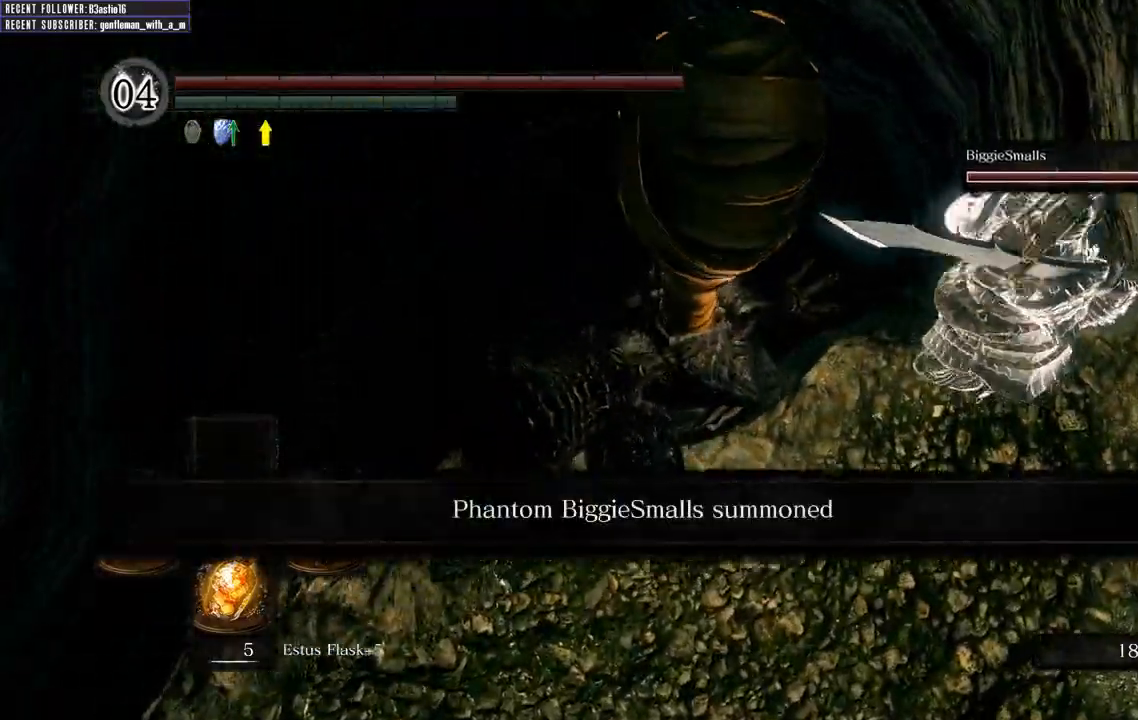
{"dt_ms": 500, "buttons": [], "left_stick": "up-right", "right_stick": "up-left", "events": [[333, "left_stick", "up-right"]]}
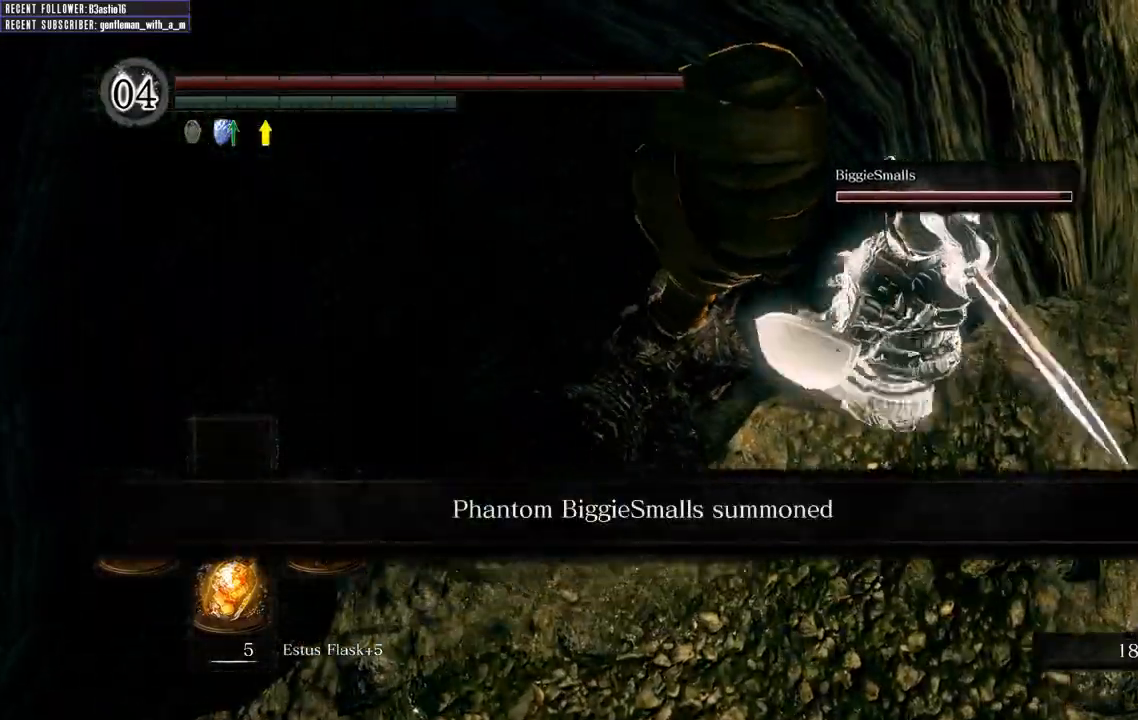
{"dt_ms": 500, "buttons": [], "left_stick": "down", "right_stick": "left", "events": [[117, "left_stick", "center"], [467, "right_stick", "left"], [483, "left_stick", "down"]]}
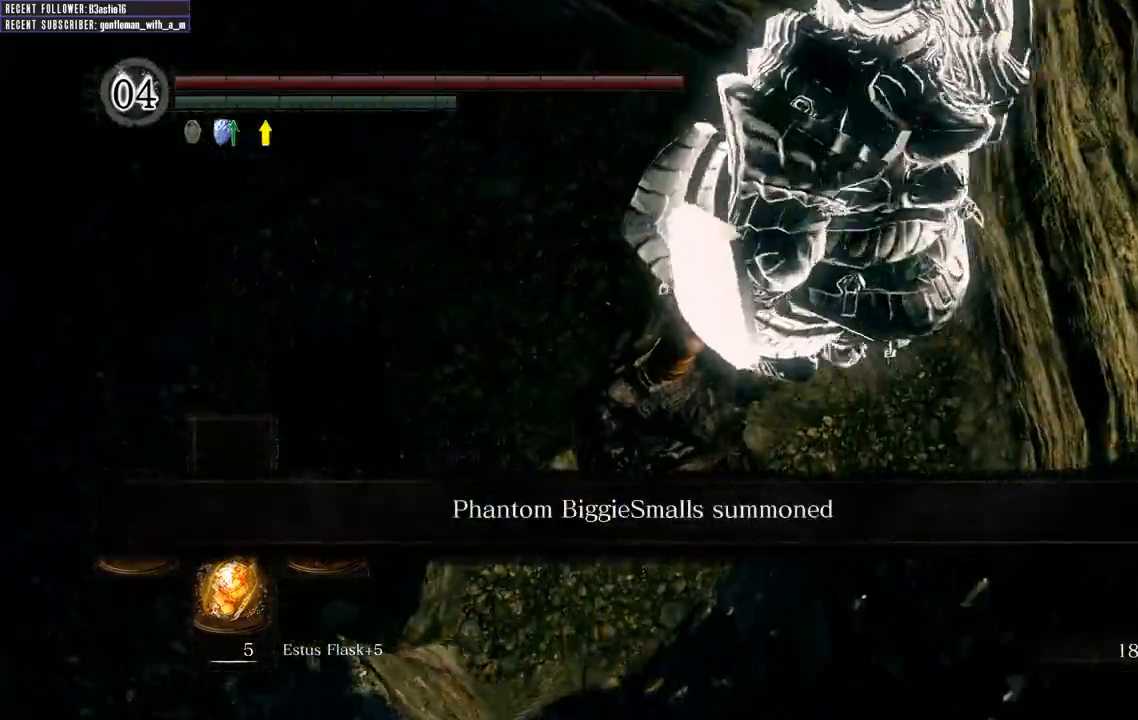
{"dt_ms": 500, "buttons": [], "left_stick": "center", "right_stick": "left", "events": [[283, "left_stick", "center"]]}
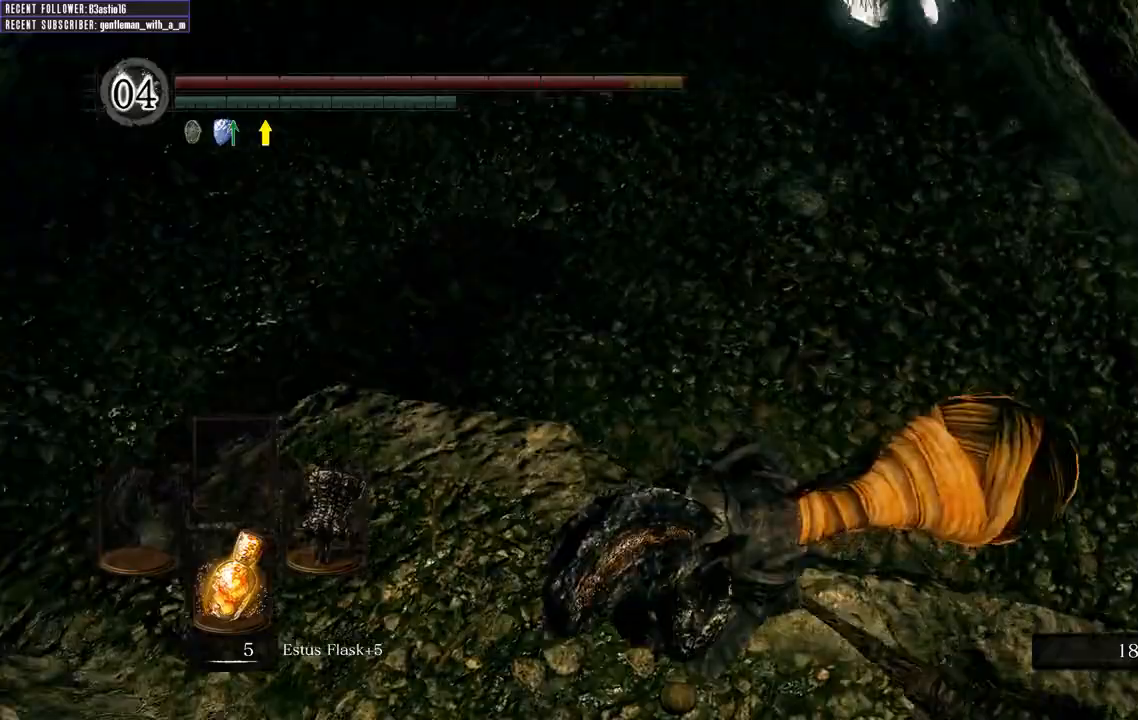
{"dt_ms": 500, "buttons": [], "left_stick": "center", "right_stick": "left", "events": []}
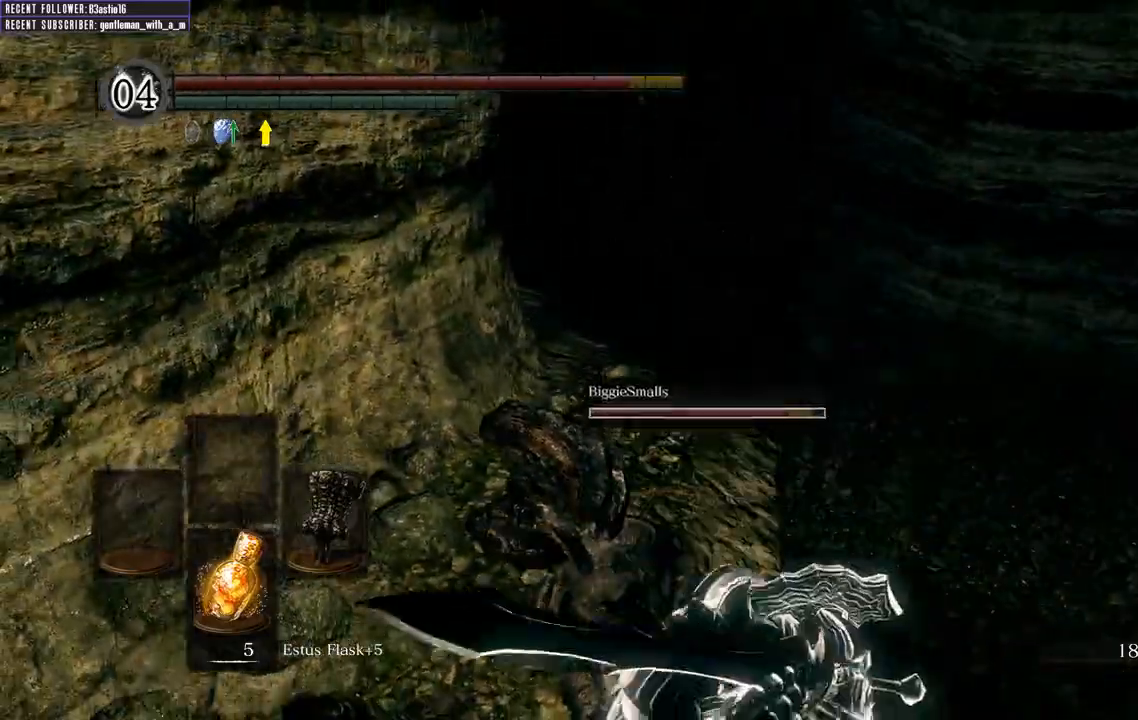
{"dt_ms": 500, "buttons": [], "left_stick": "center", "right_stick": "center", "events": [[133, "right_stick", "center"]]}
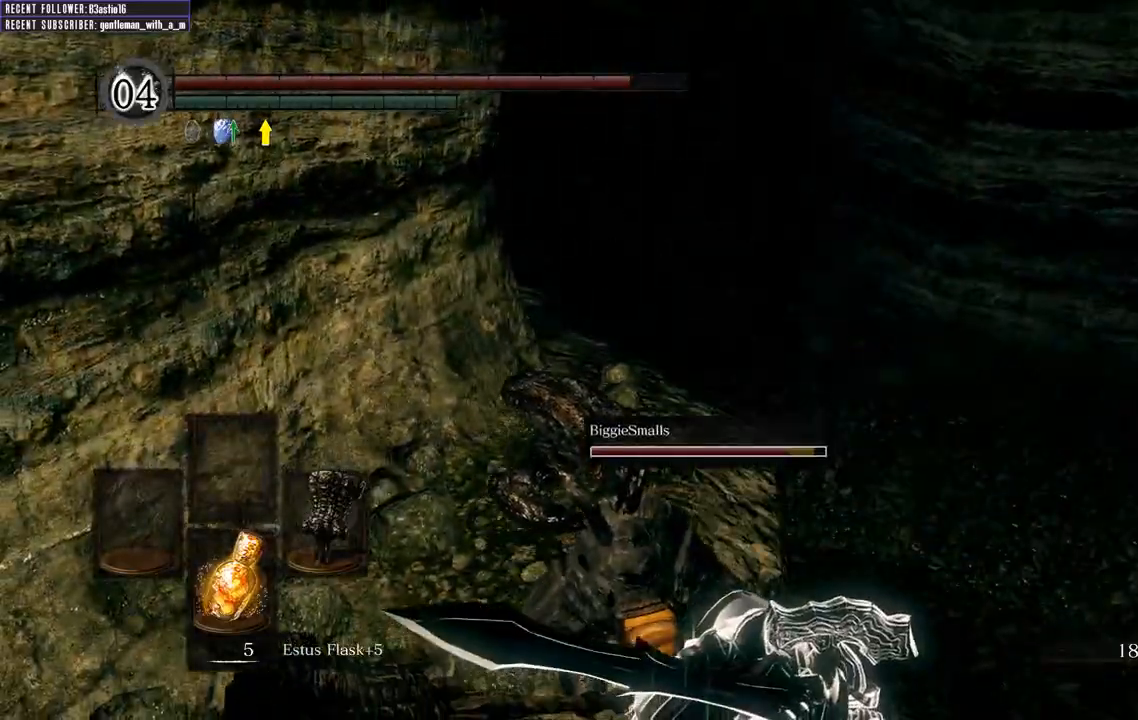
{"dt_ms": 500, "buttons": [], "left_stick": "center", "right_stick": "left", "events": [[250, "right_stick", "left"]]}
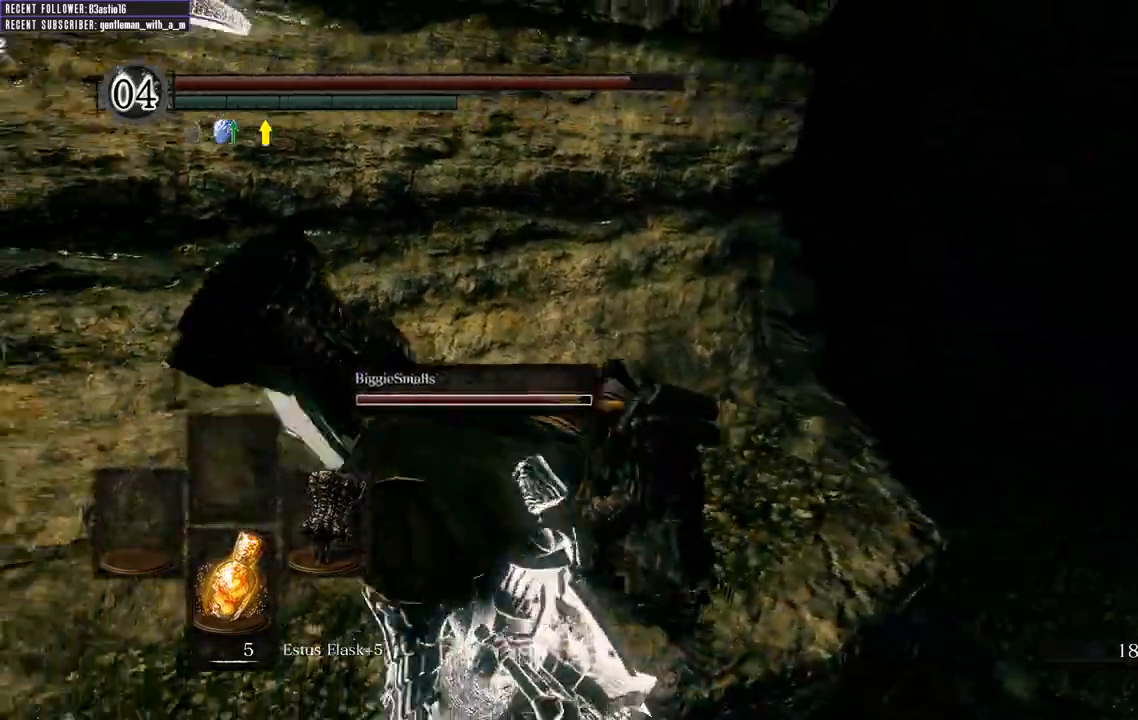
{"dt_ms": 500, "buttons": [], "left_stick": "down-right", "right_stick": "left", "events": [[167, "right_stick", "up-left"], [300, "left_stick", "right"], [417, "right_stick", "left"], [450, "left_stick", "down-right"]]}
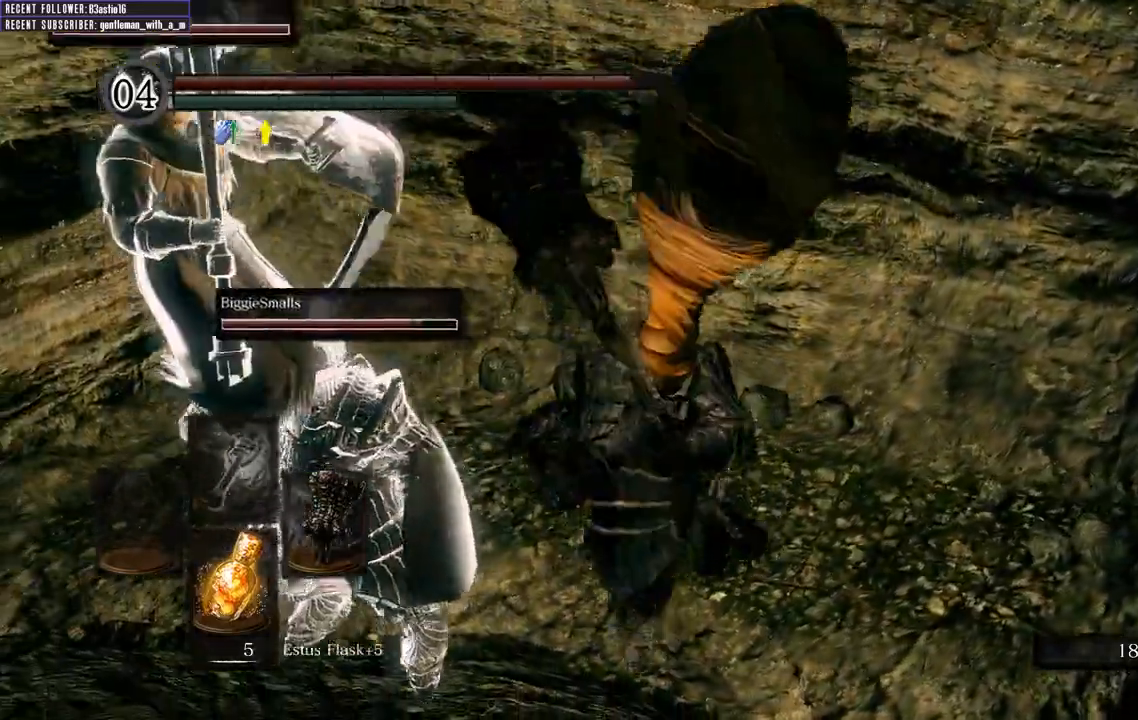
{"dt_ms": 500, "buttons": [], "left_stick": "left", "right_stick": "left", "events": [[100, "left_stick", "down"], [283, "left_stick", "down-left"], [450, "left_stick", "left"]]}
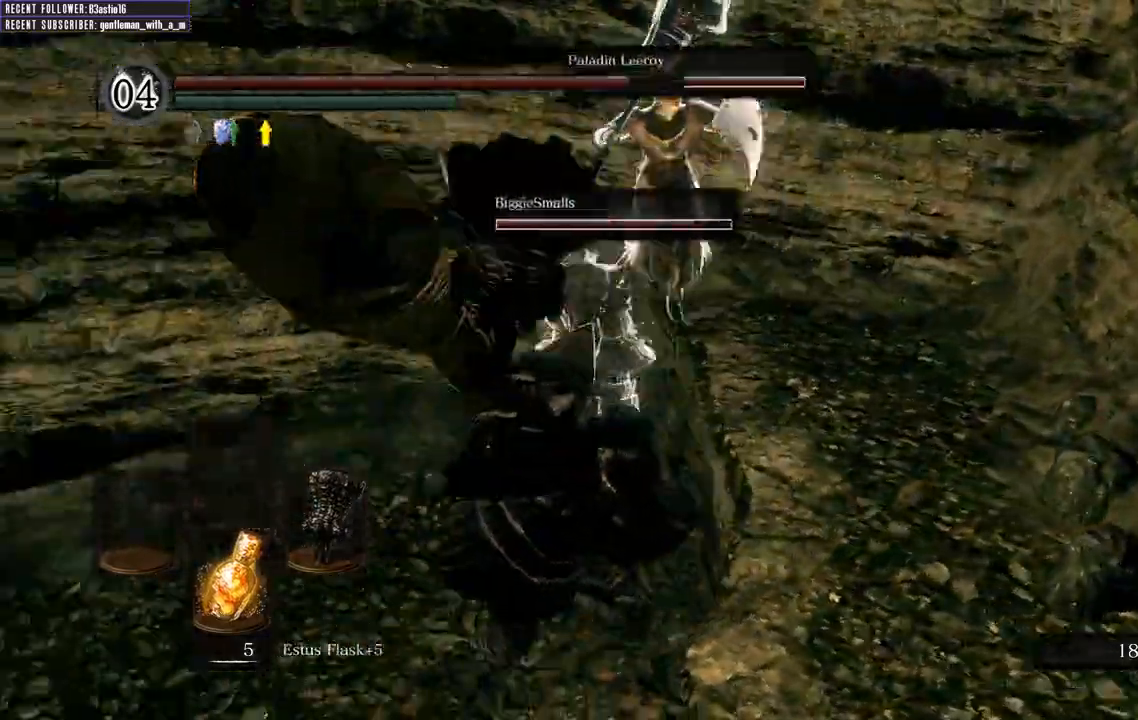
{"dt_ms": 500, "buttons": [], "left_stick": "up-left", "right_stick": "center", "events": [[83, "right_stick", "up-left"], [217, "left_stick", "up-left"], [283, "right_stick", "center"]]}
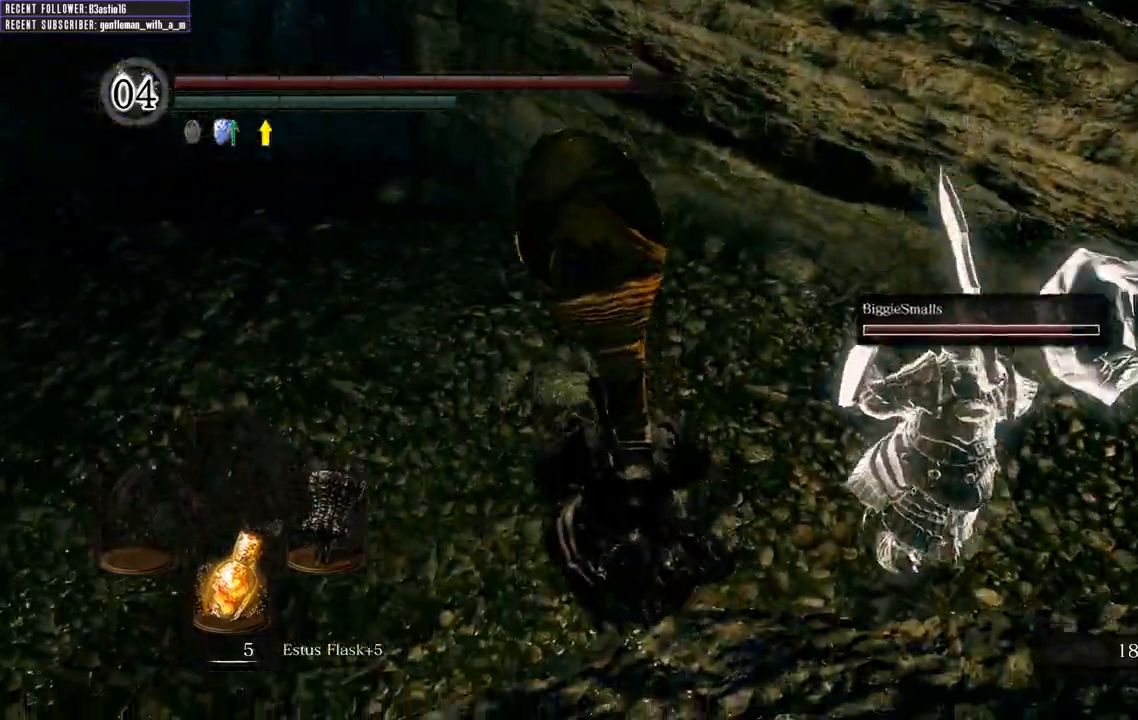
{"dt_ms": 500, "buttons": ["B"], "left_stick": "up-left", "right_stick": "left", "events": [[67, "B", "down"], [350, "right_stick", "left"]]}